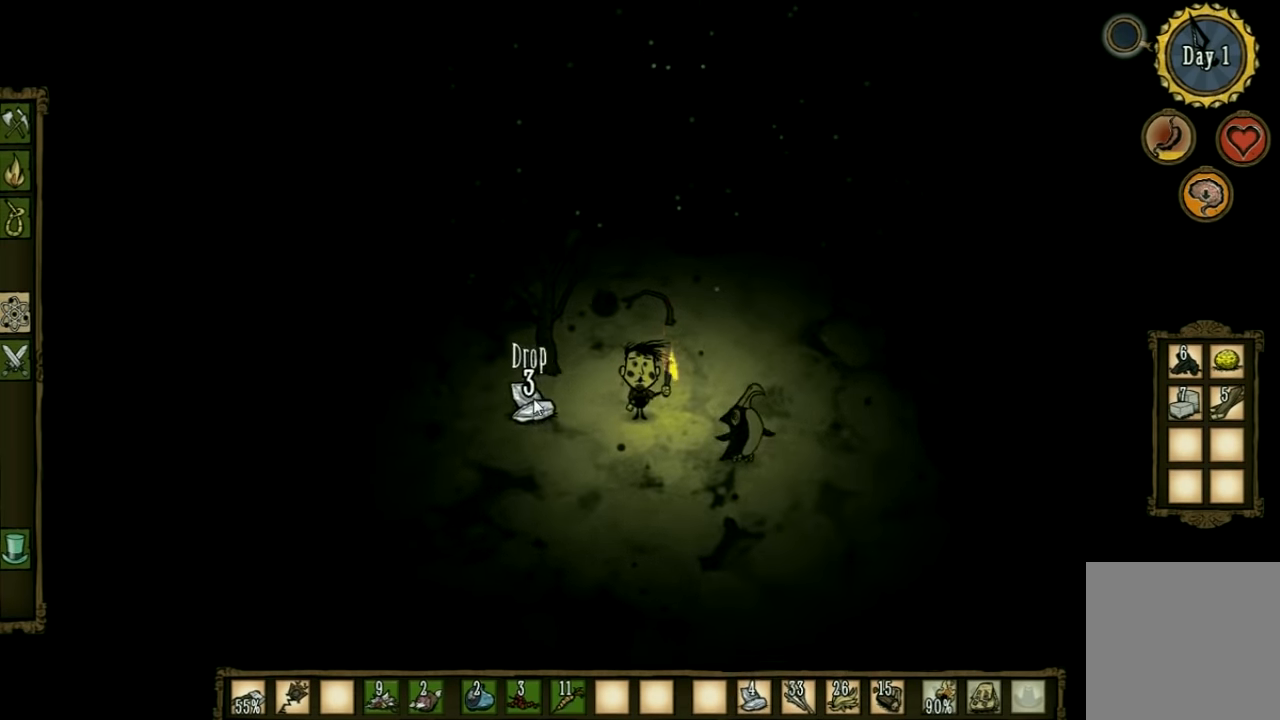
Gameplay with keyboard and mouse; each line is a JSON object with the keys held at the frame after it. "events" lists presses ("down") and releases ("up") of "1", "2", "3", "4", "5", "a", "c", "ctrl", "d", "e", "f", "q", "r", "s", "shift", "space", "tab", "v", "w", "x" and "z" between this image and that frame as [ms after this image, input, new state], when the widget could be followed in between. No other keys are recorded. Mouse input is not recorded. Not read: other_keys.
{"keys": [], "events": []}
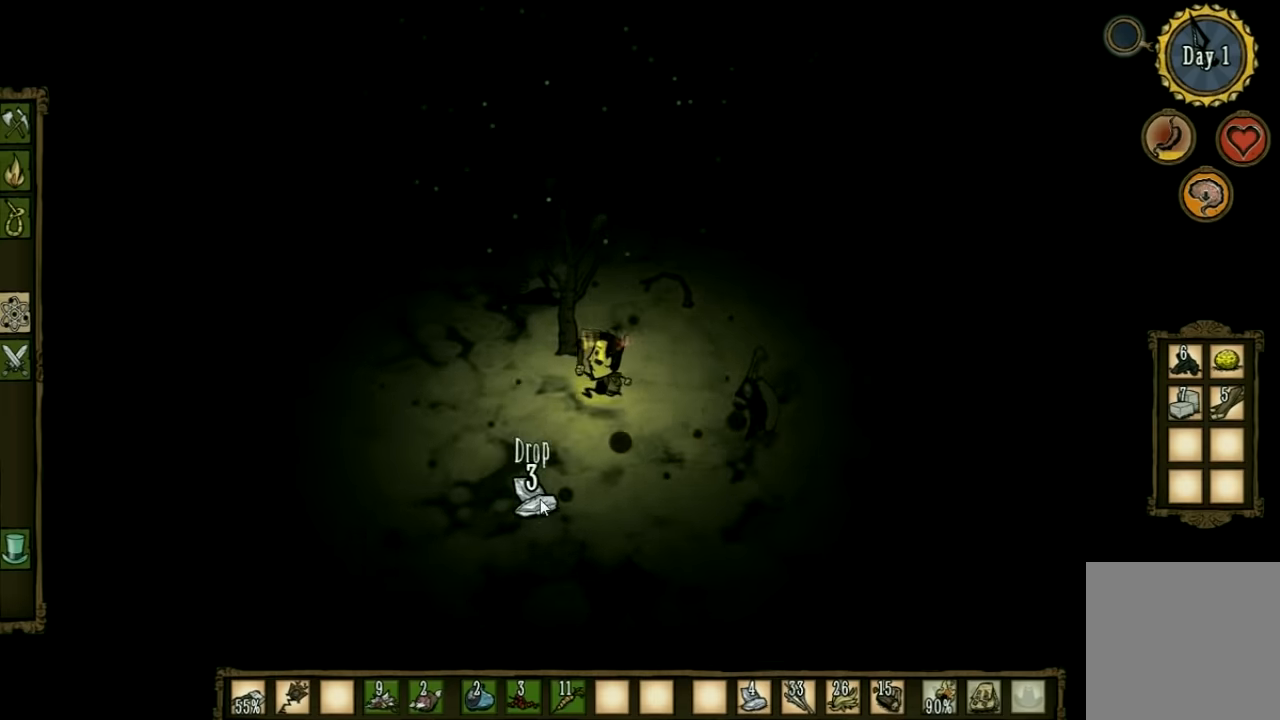
{"keys": [], "events": []}
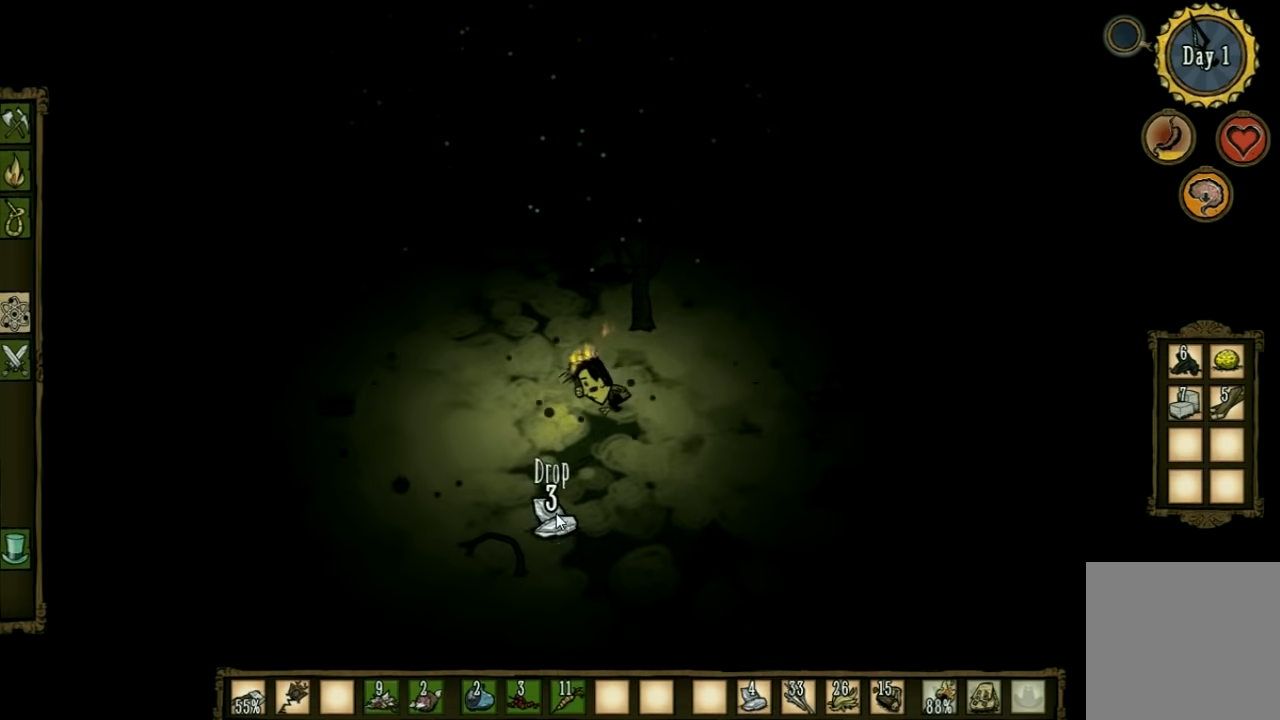
{"keys": ["w"], "events": [[300, "w", "down"]]}
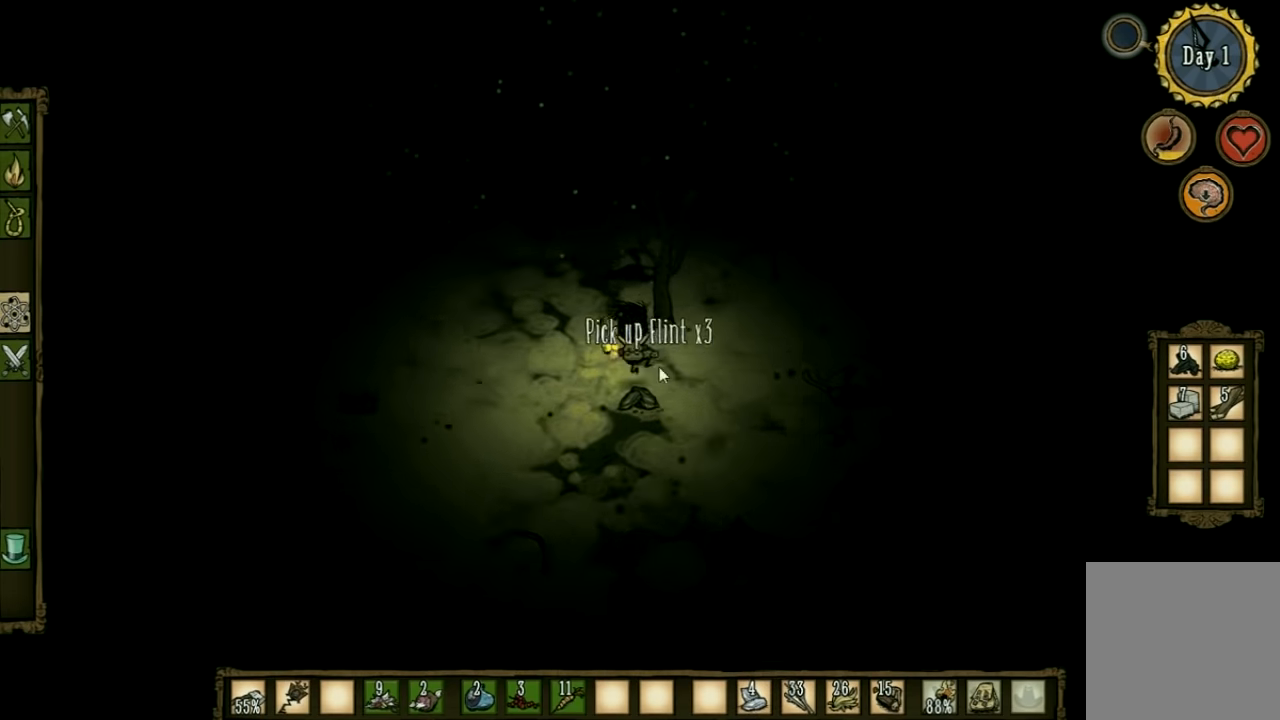
{"keys": [], "events": [[34, "a", "down"], [167, "a", "up"], [234, "w", "up"]]}
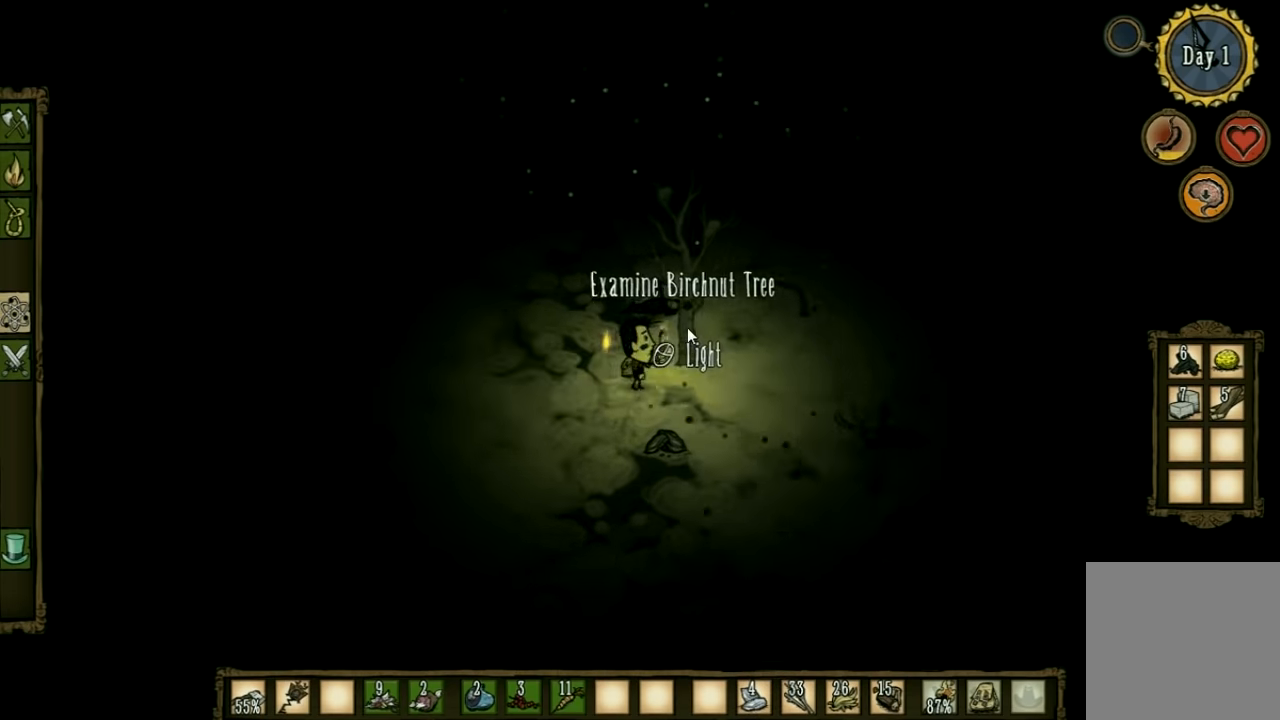
{"keys": [], "events": []}
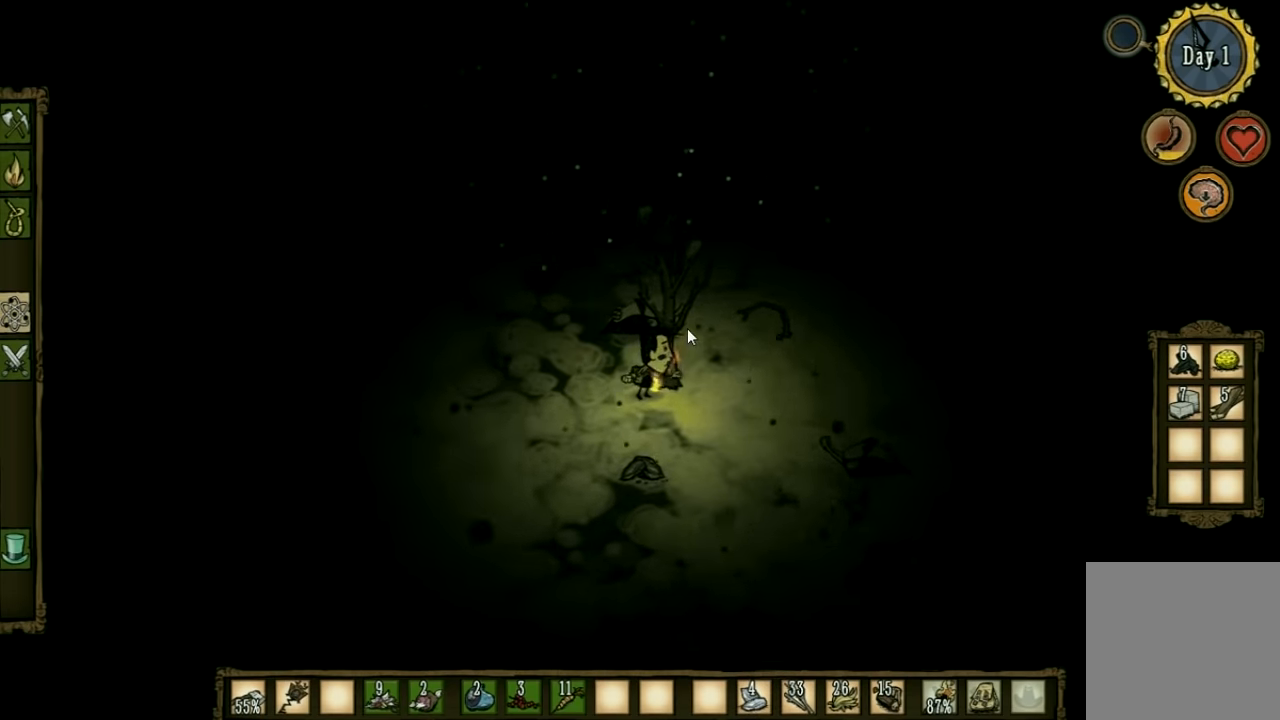
{"keys": ["a", "s"], "events": [[200, "s", "down"], [267, "a", "down"]]}
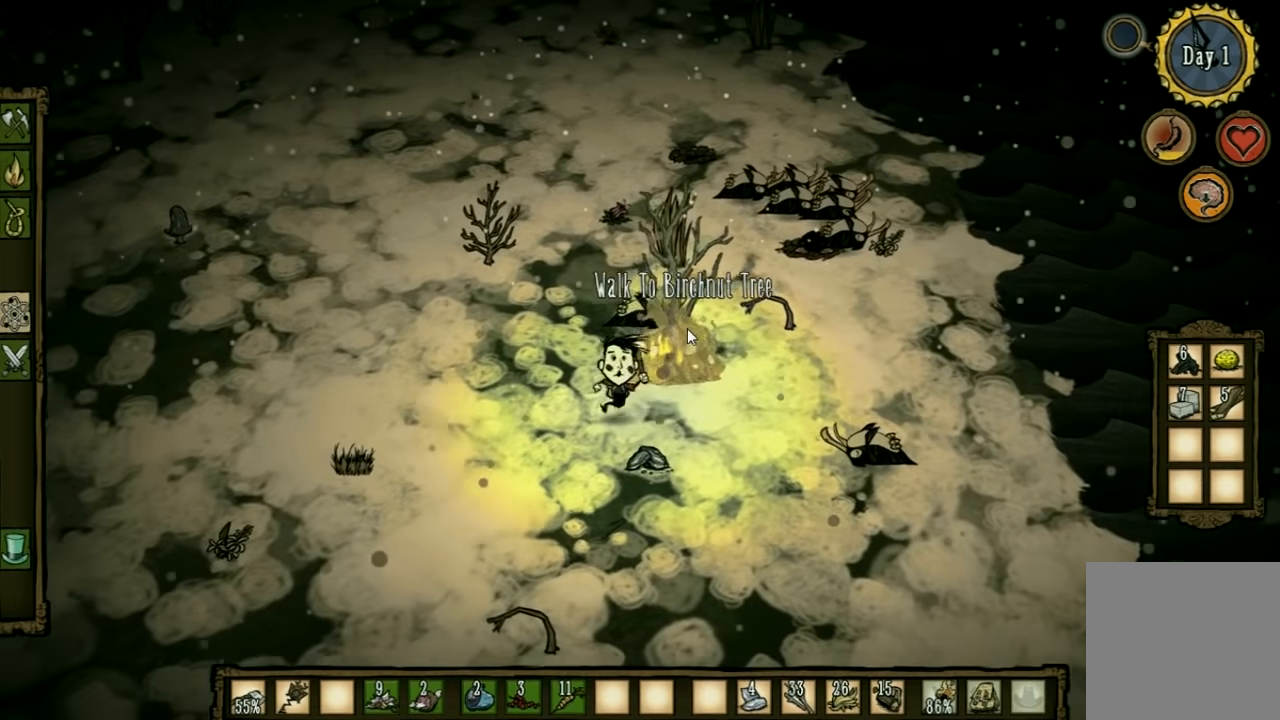
{"keys": [], "events": [[100, "shift", "down"], [300, "shift", "up"], [367, "a", "up"], [467, "s", "up"]]}
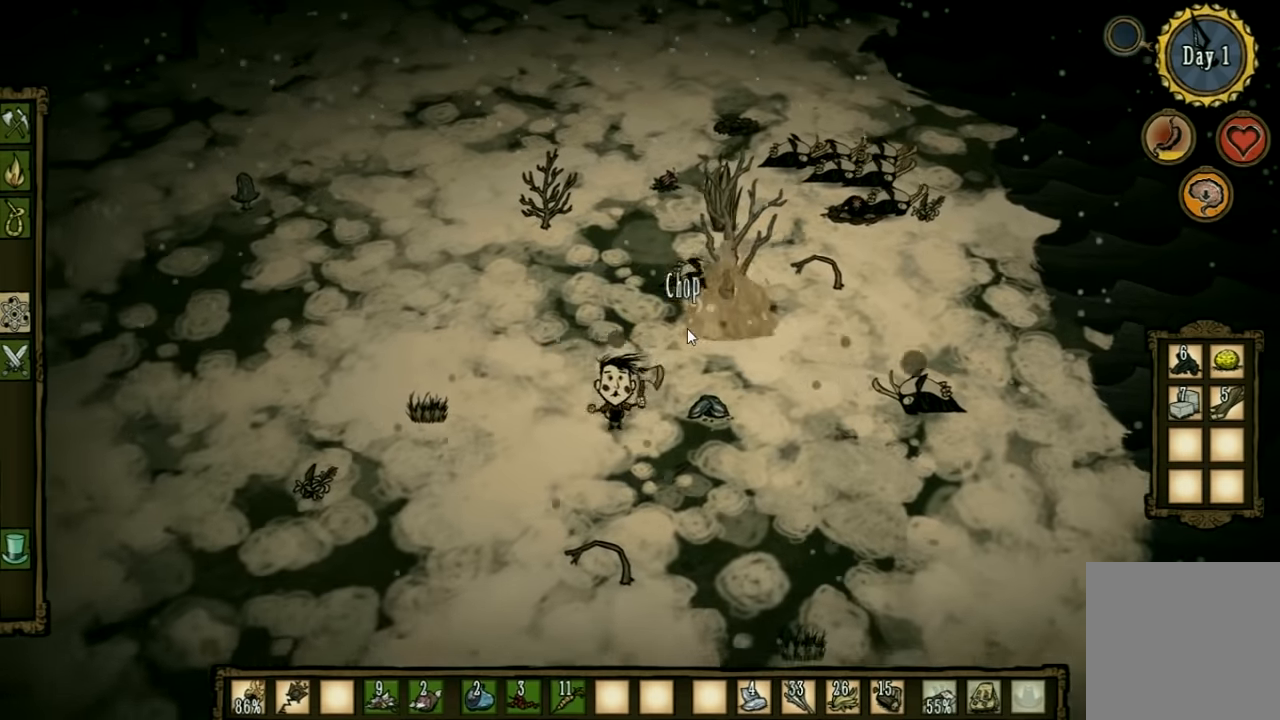
{"keys": [], "events": [[200, "q", "down"], [300, "q", "up"]]}
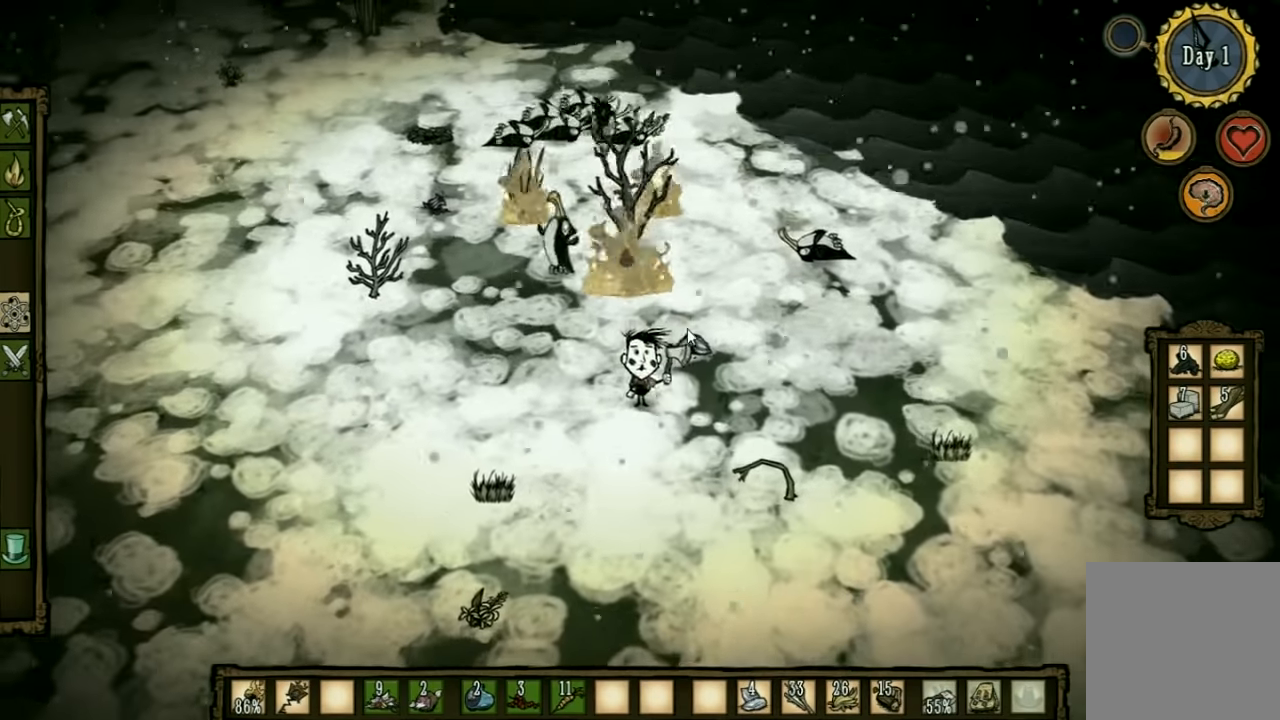
{"keys": ["d"], "events": [[167, "d", "down"]]}
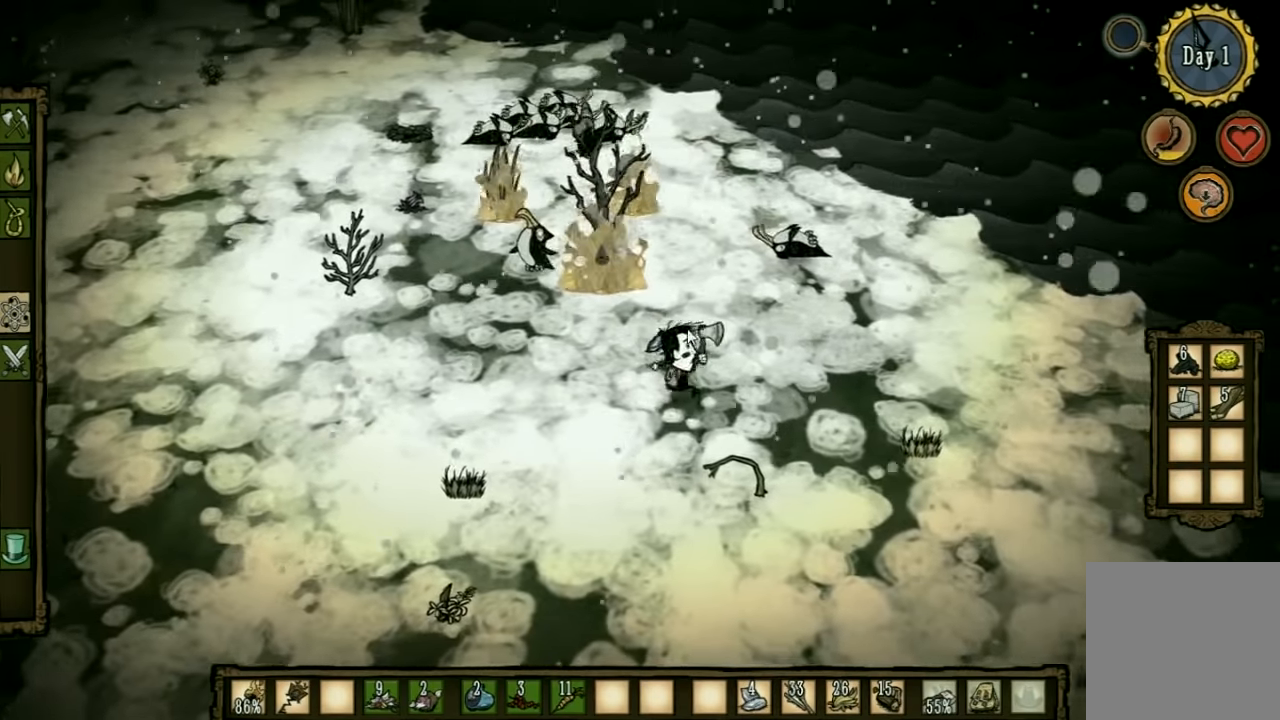
{"keys": [], "events": [[267, "e", "down"], [367, "e", "up"], [434, "d", "up"]]}
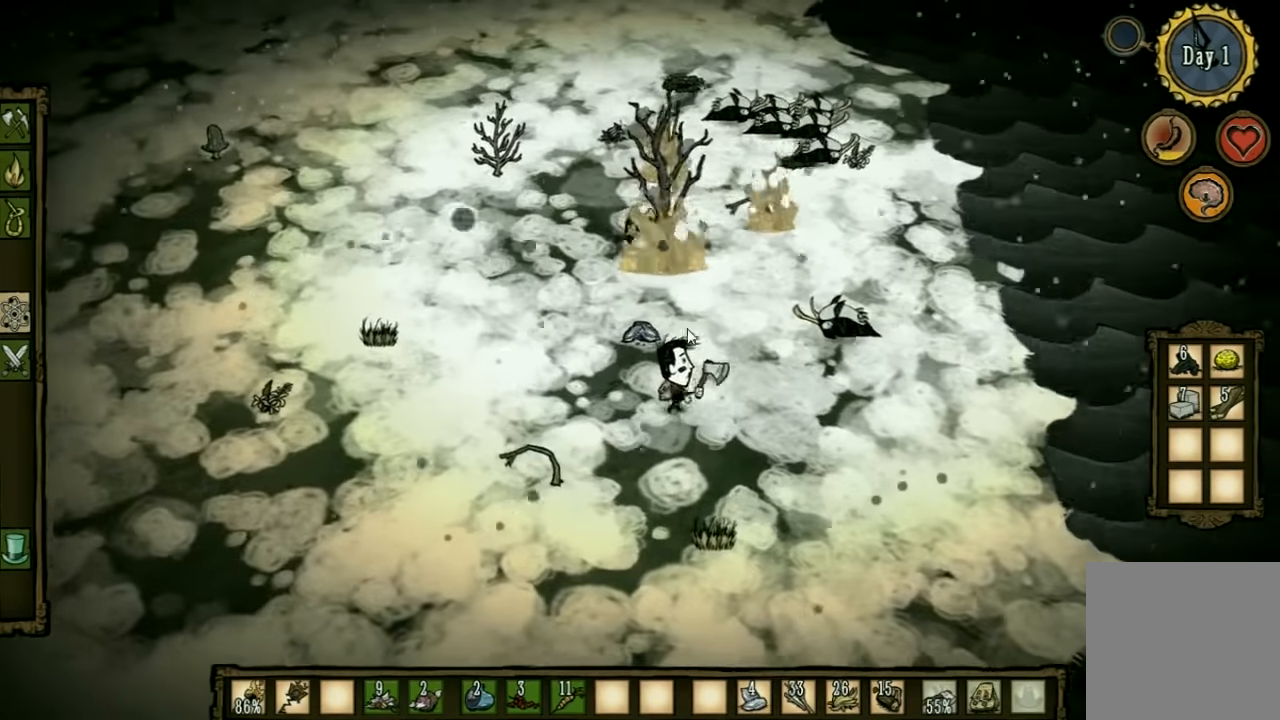
{"keys": [], "events": []}
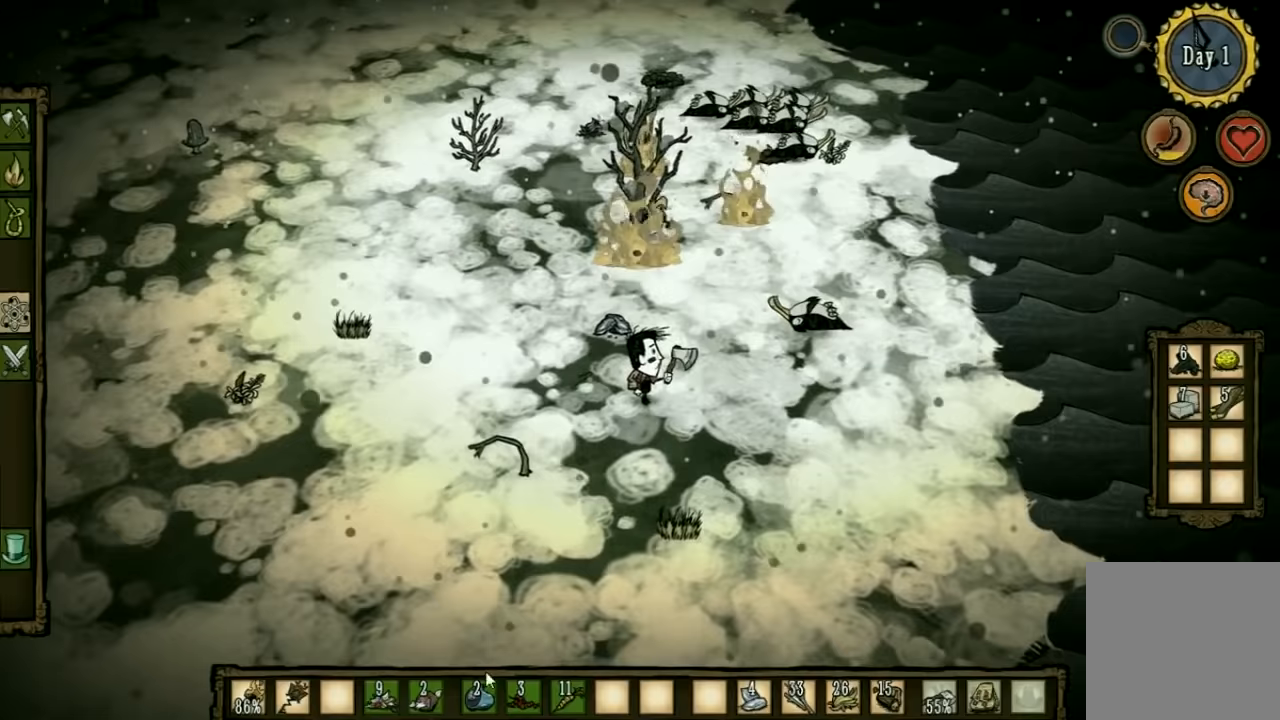
{"keys": ["w"], "events": [[367, "w", "down"]]}
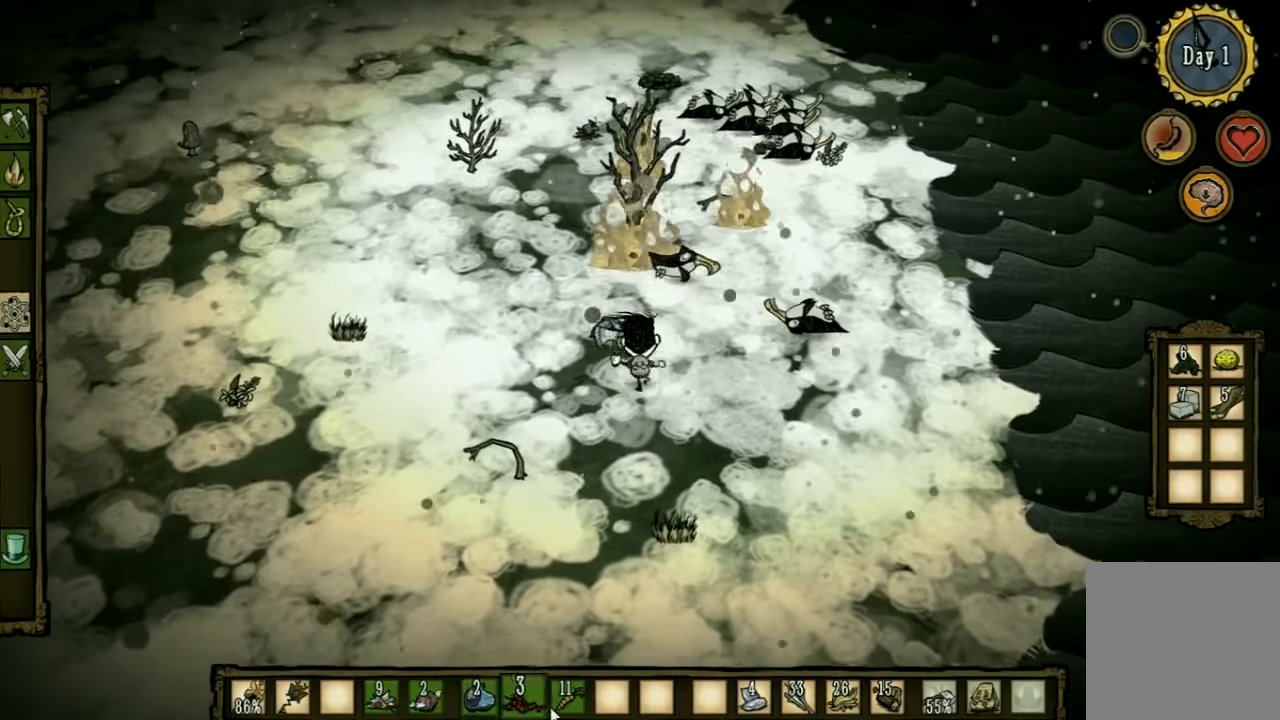
{"keys": [], "events": [[133, "w", "up"]]}
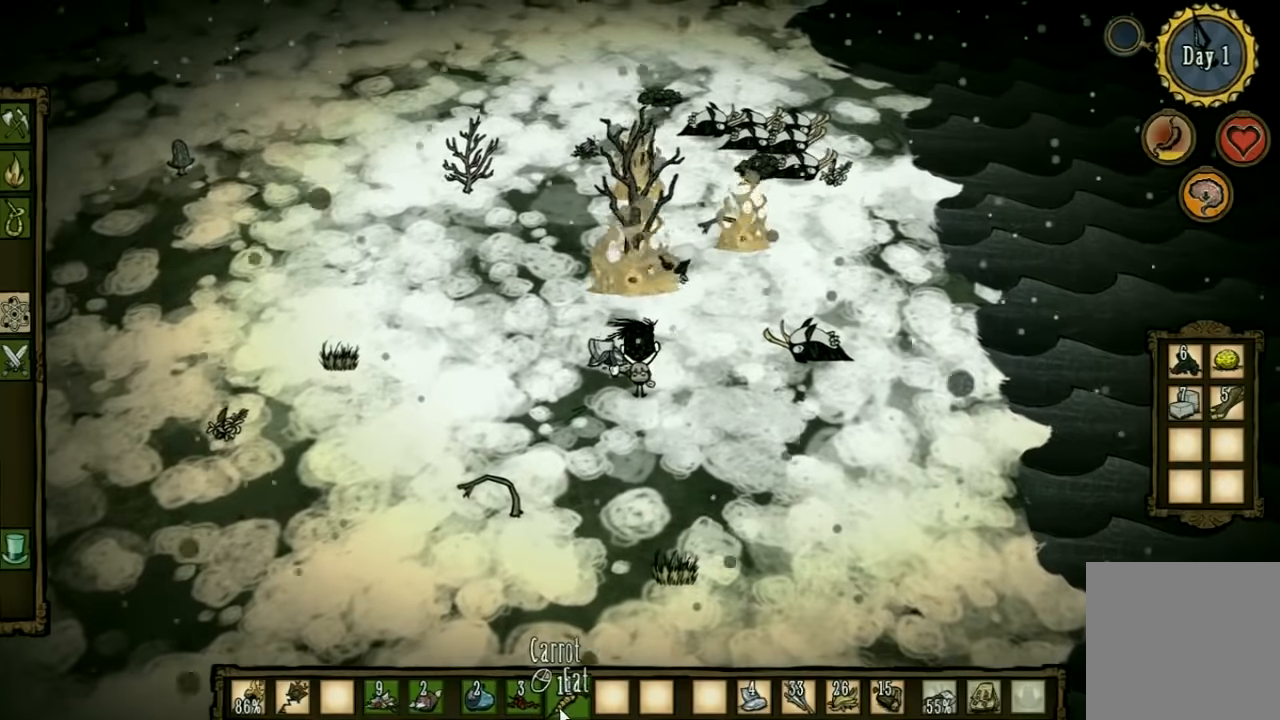
{"keys": [], "events": []}
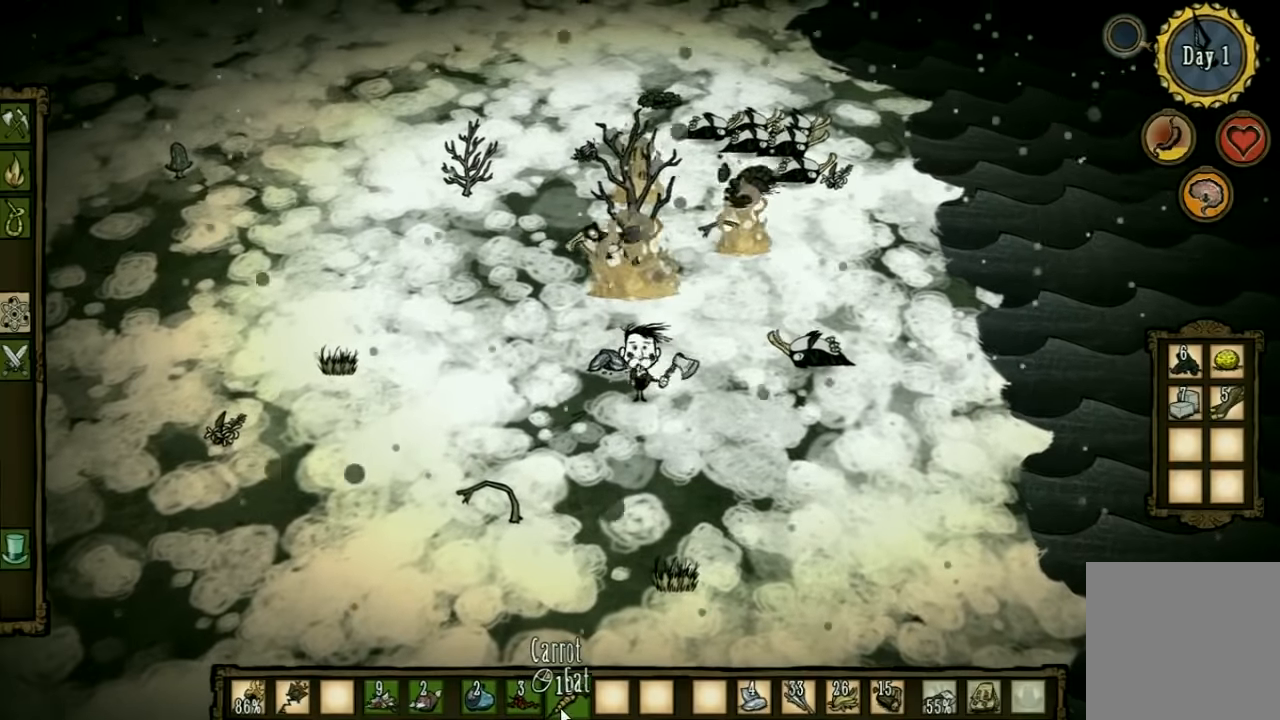
{"keys": [], "events": []}
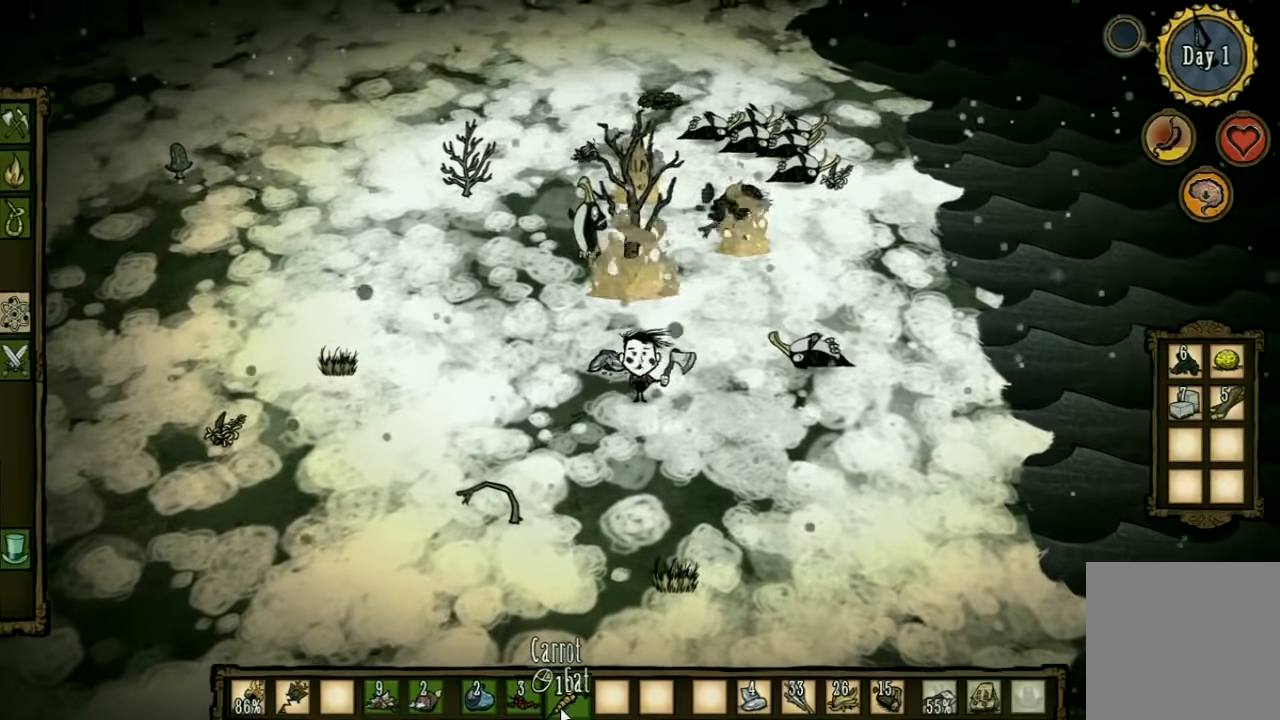
{"keys": [], "events": []}
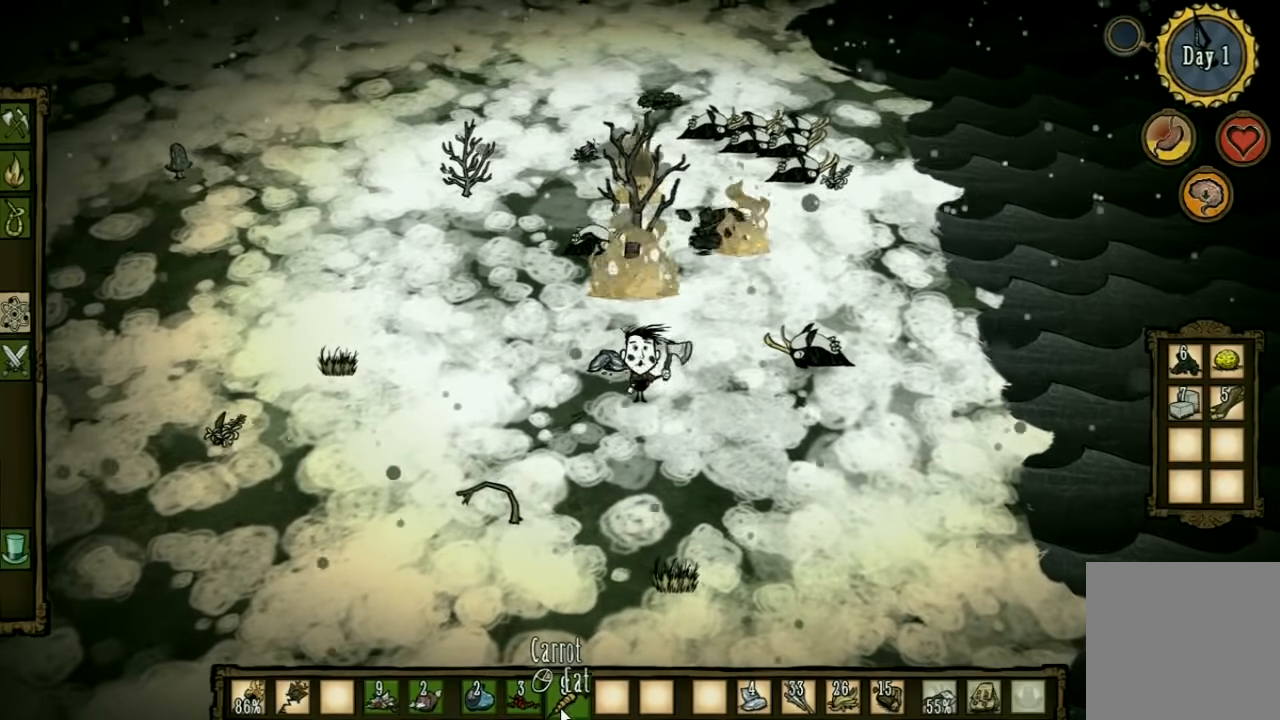
{"keys": [], "events": []}
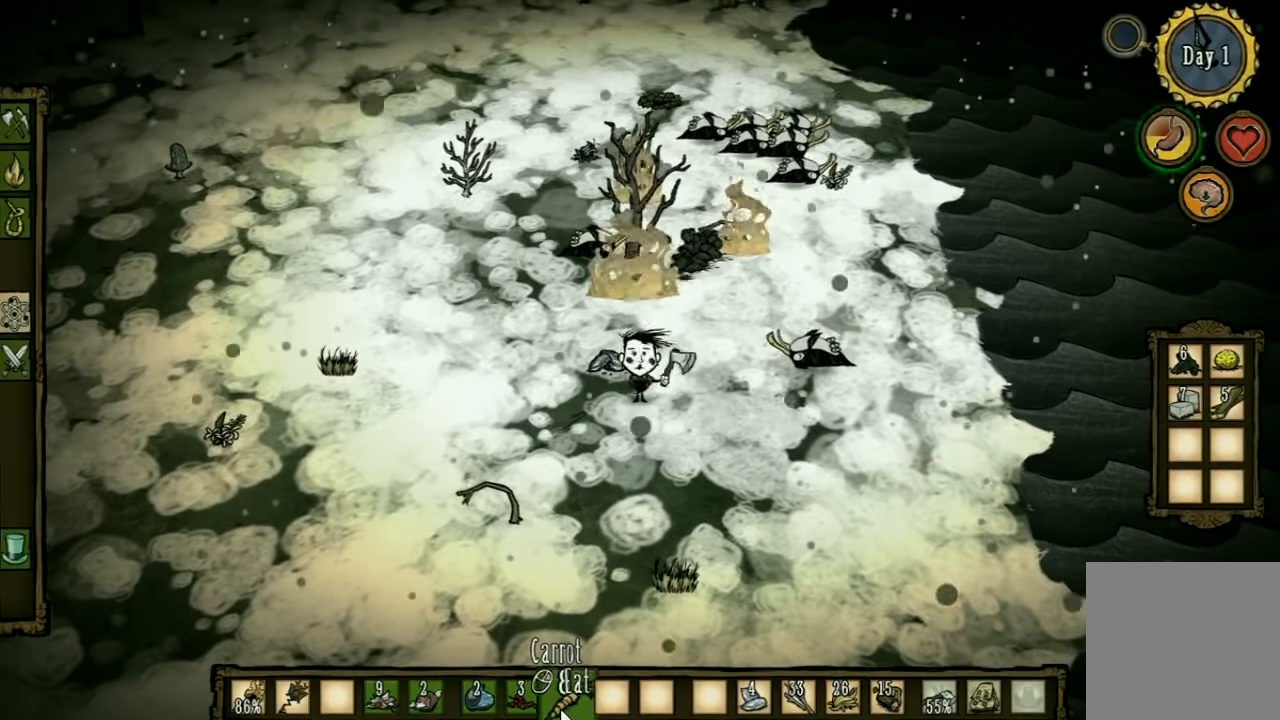
{"keys": [], "events": []}
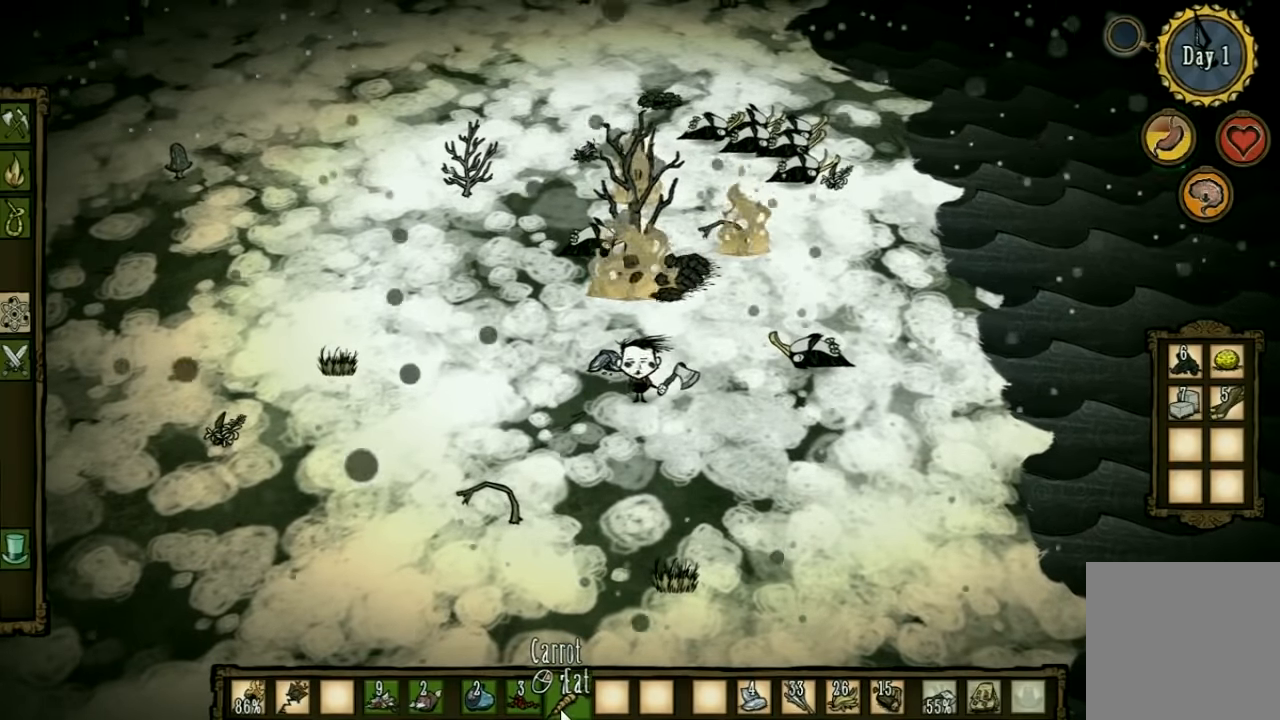
{"keys": [], "events": []}
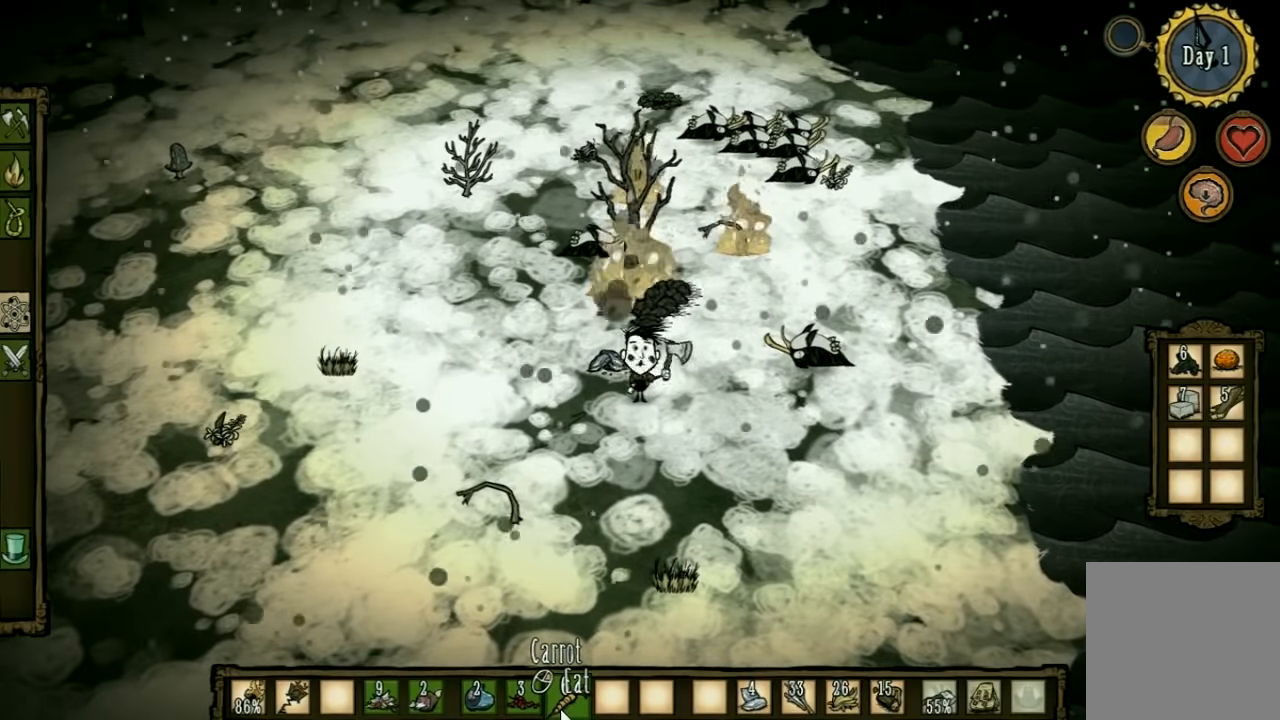
{"keys": [], "events": []}
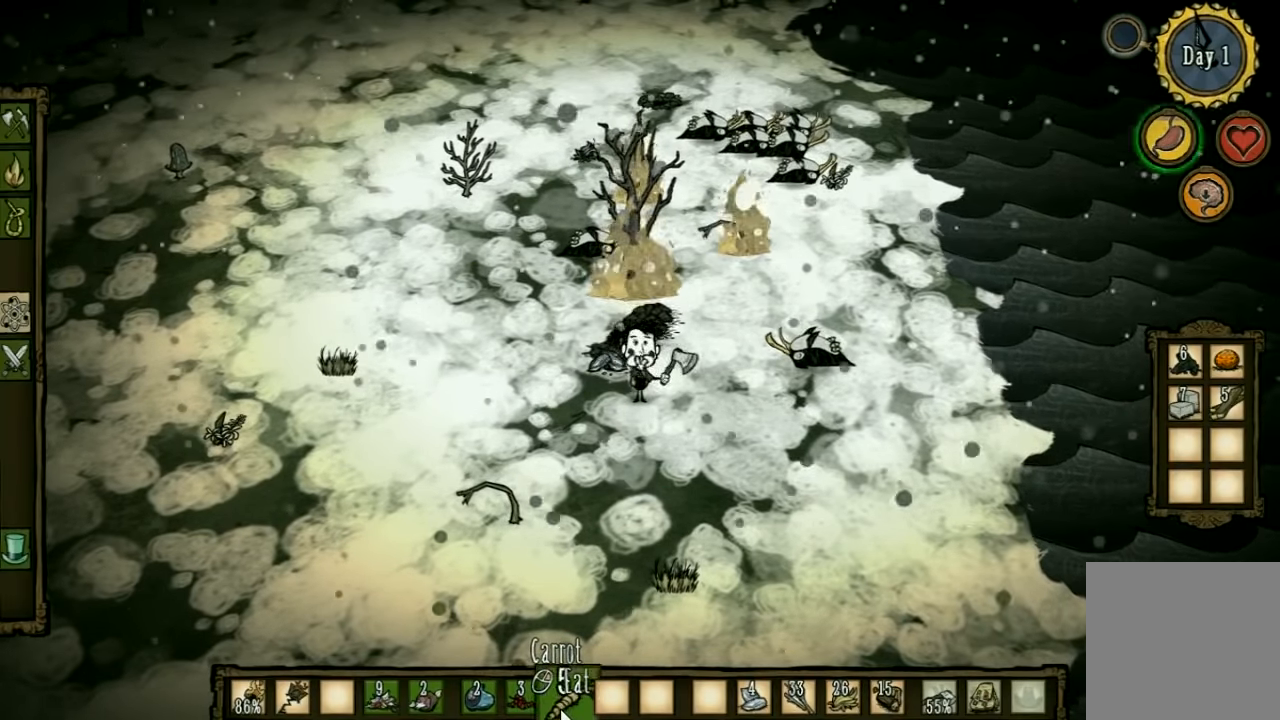
{"keys": ["ctrl"], "events": [[133, "w", "down"], [267, "w", "up"], [500, "ctrl", "down"]]}
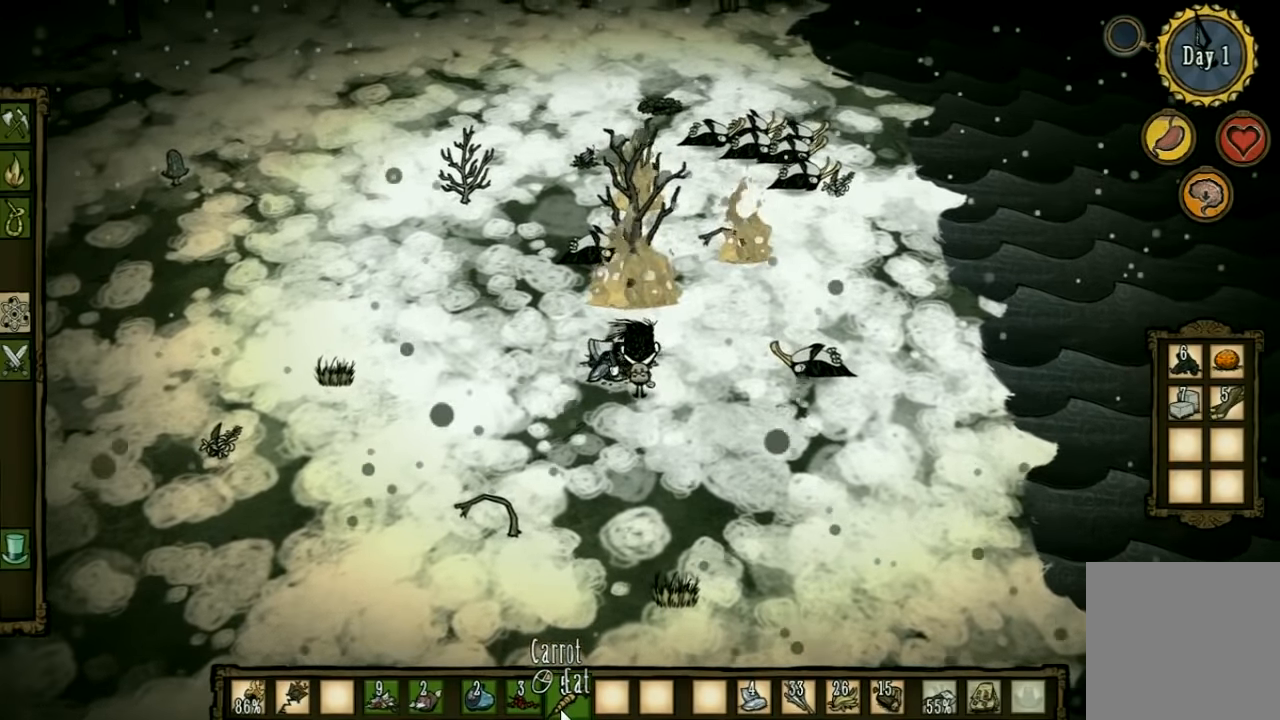
{"keys": ["space"], "events": [[33, "space", "down"], [133, "ctrl", "up"]]}
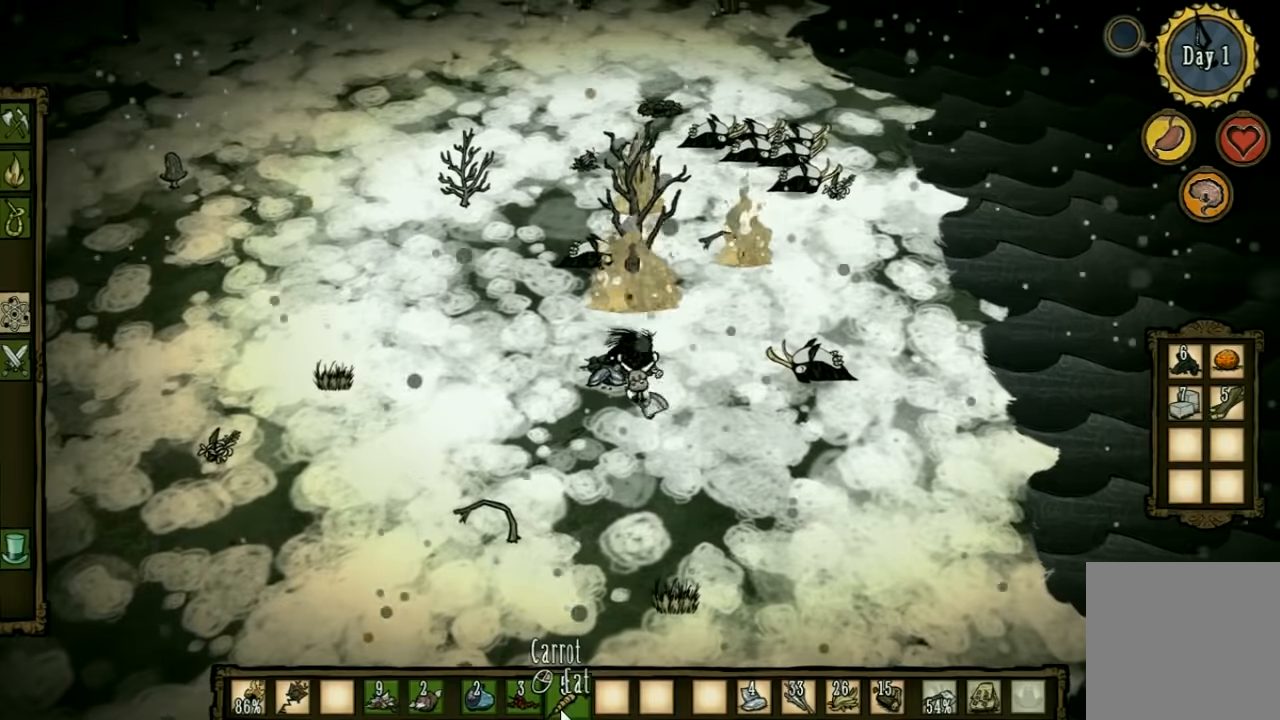
{"keys": [], "events": [[433, "space", "up"]]}
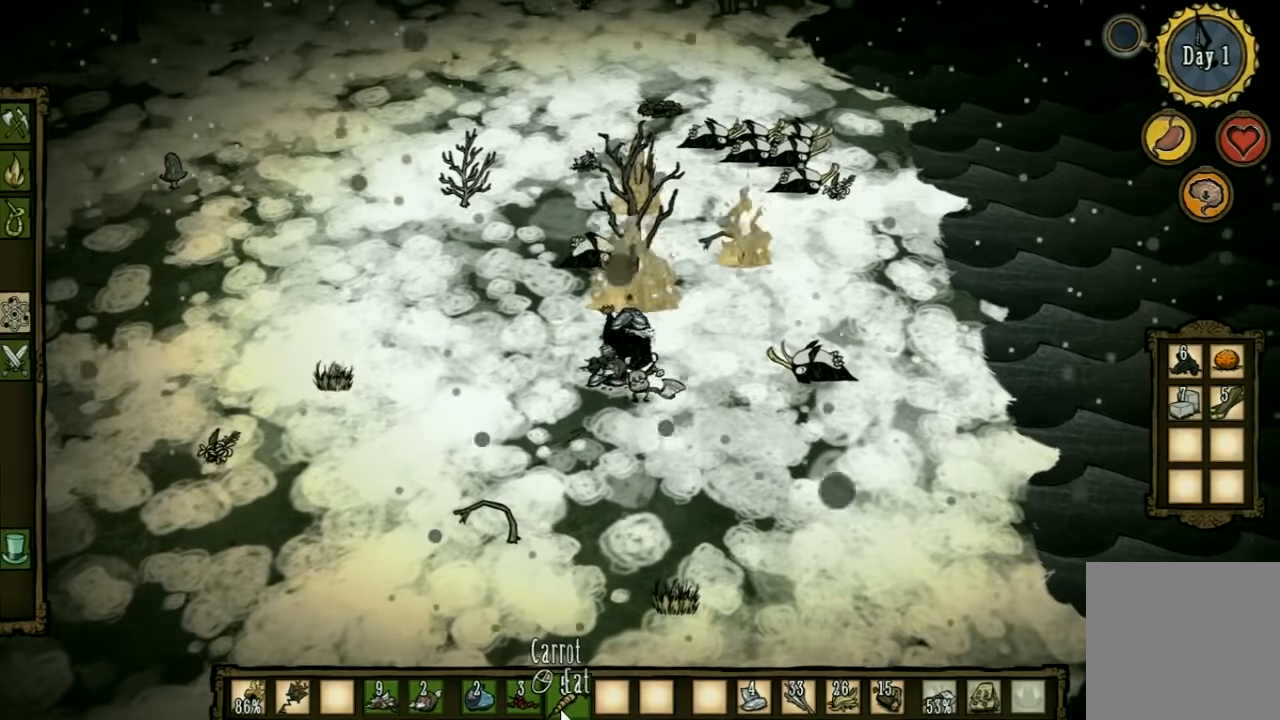
{"keys": ["f"], "events": [[266, "f", "down"]]}
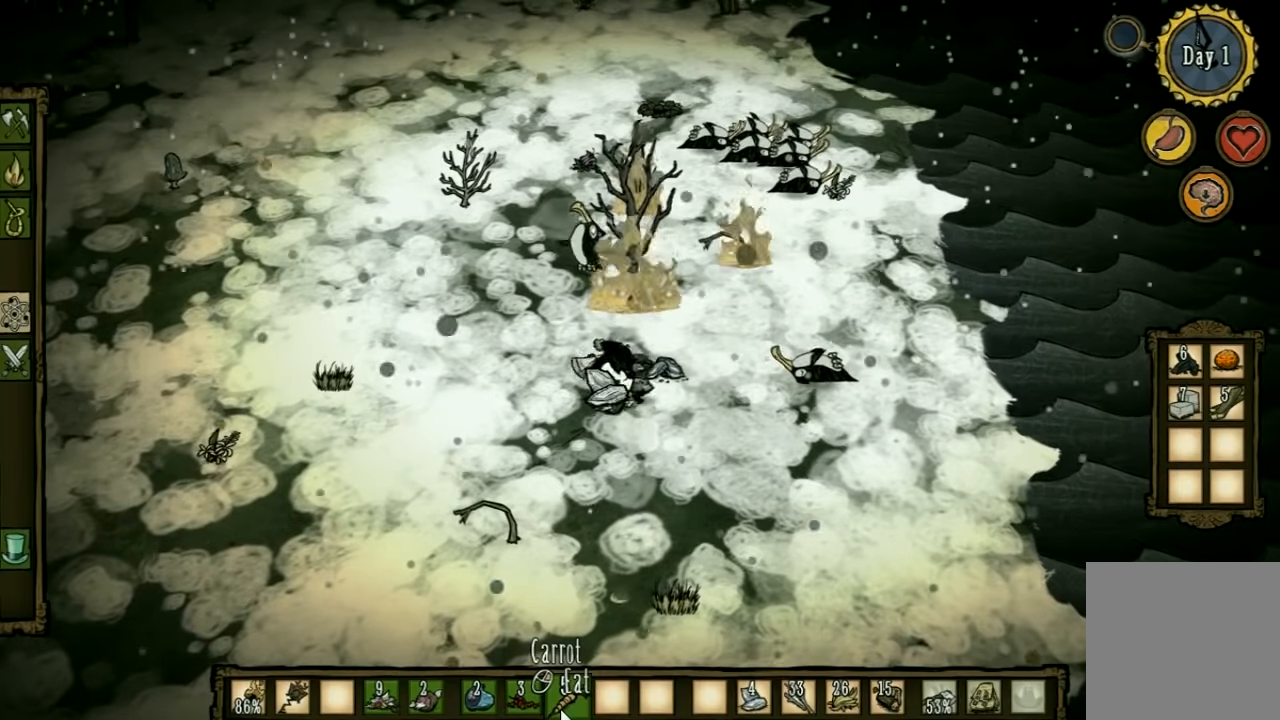
{"keys": ["f"], "events": []}
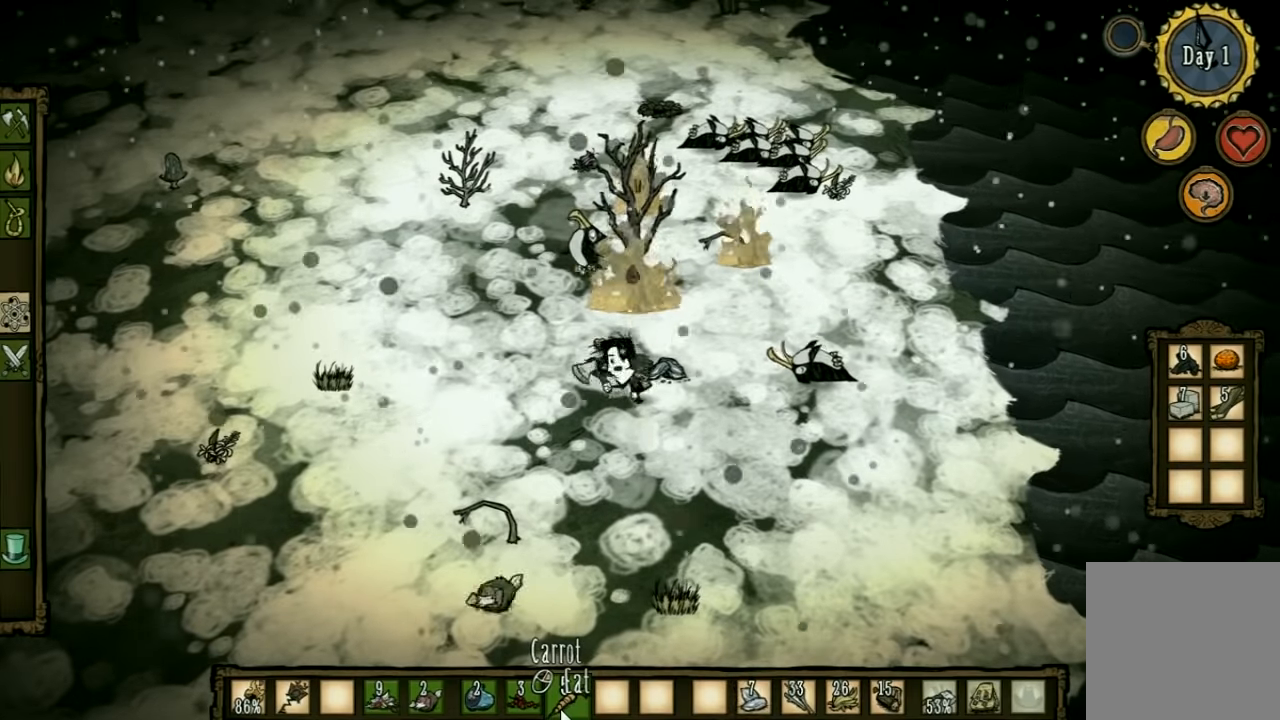
{"keys": ["f"], "events": []}
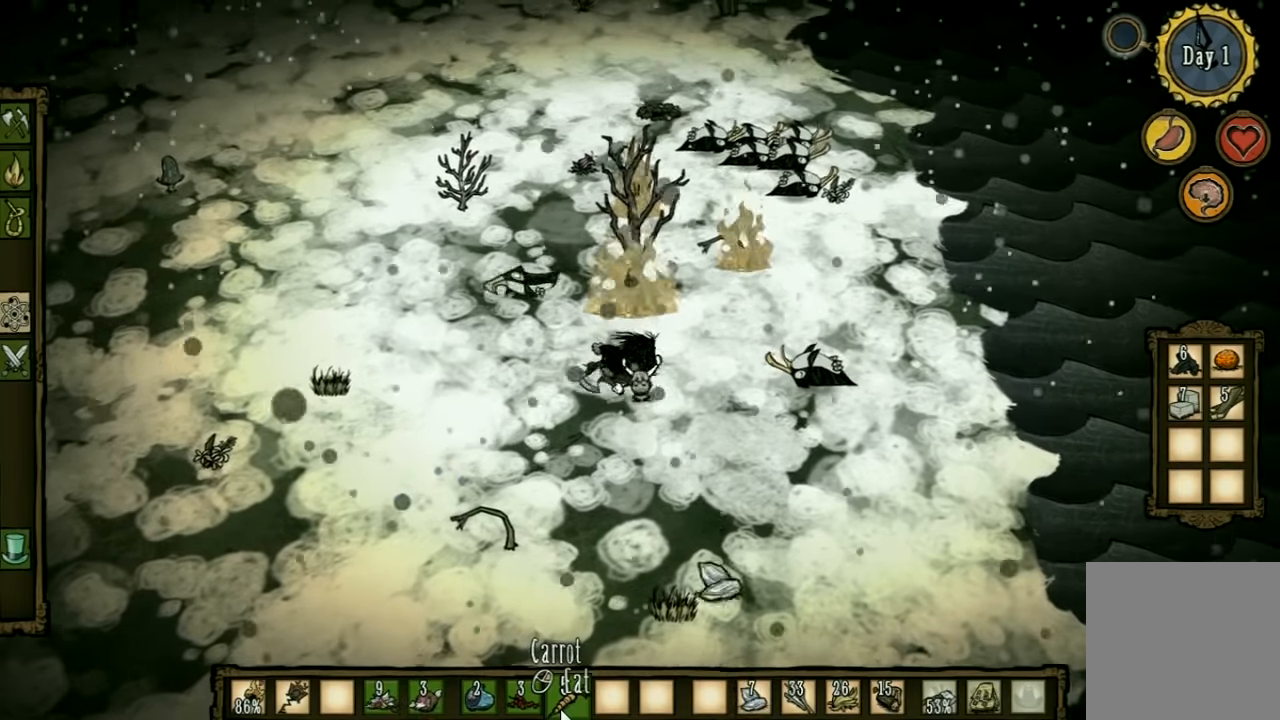
{"keys": [], "events": [[66, "a", "down"], [66, "f", "up"], [300, "a", "up"]]}
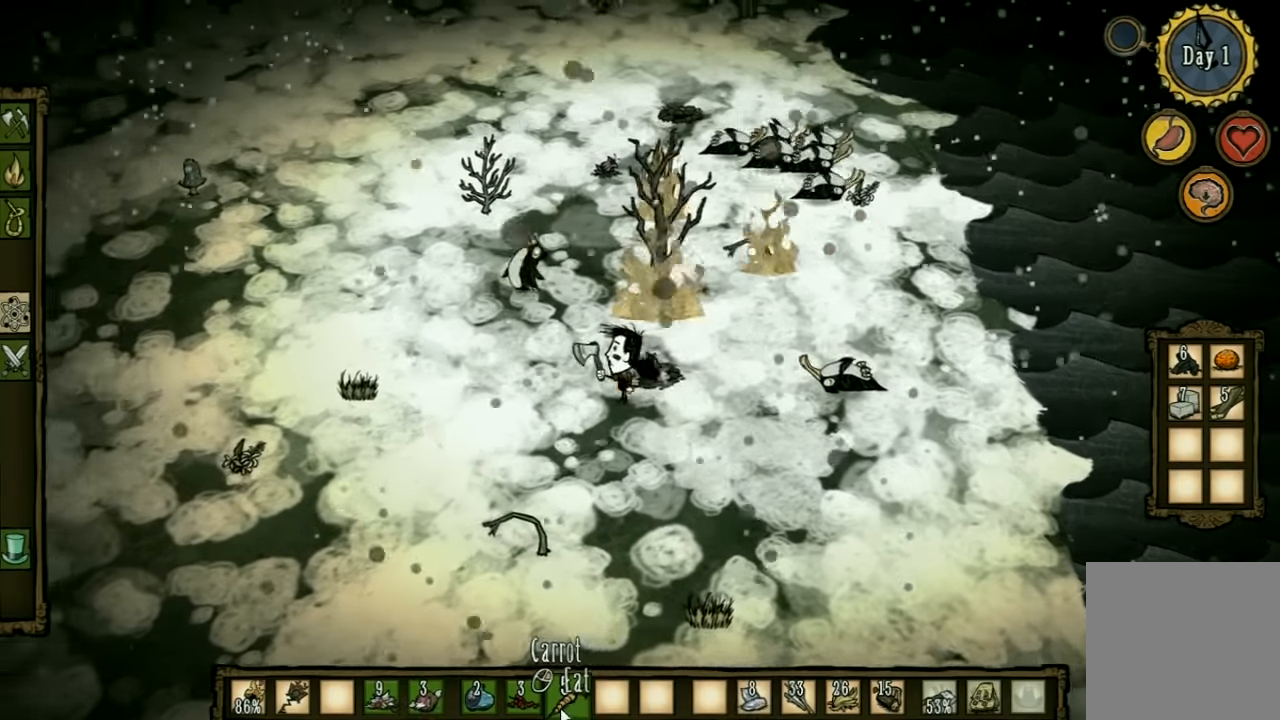
{"keys": [], "events": []}
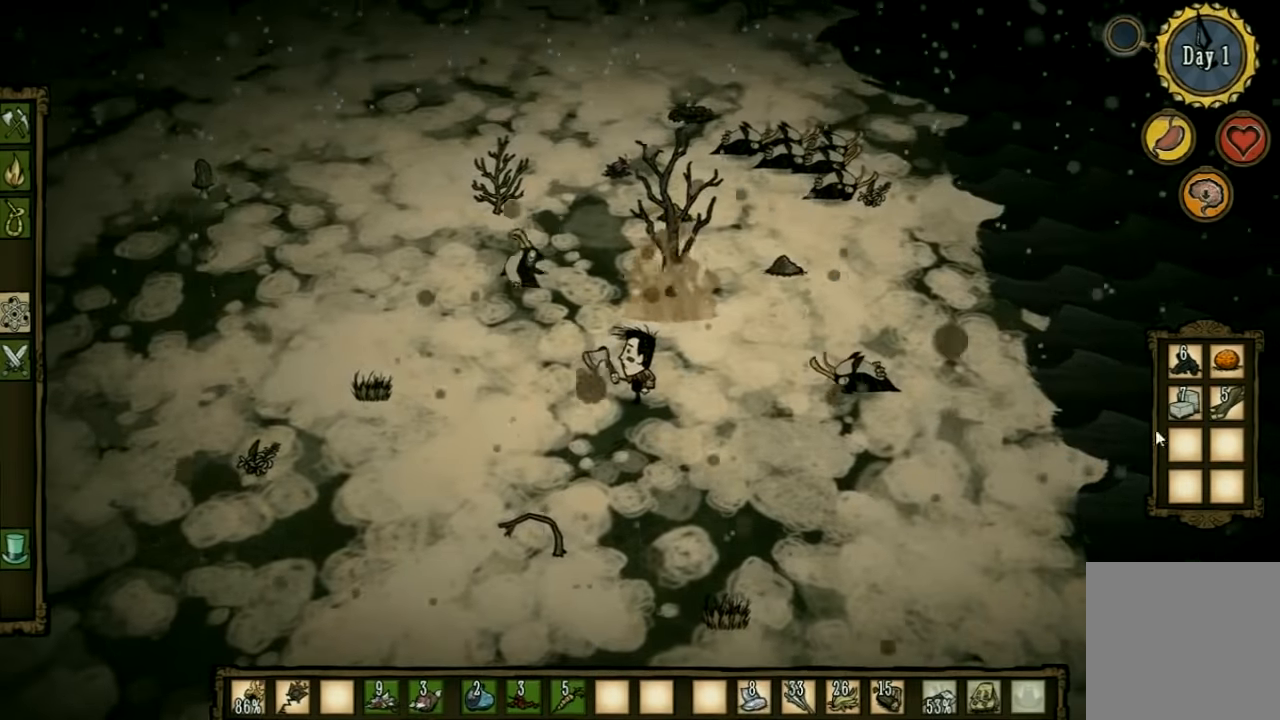
{"keys": [], "events": []}
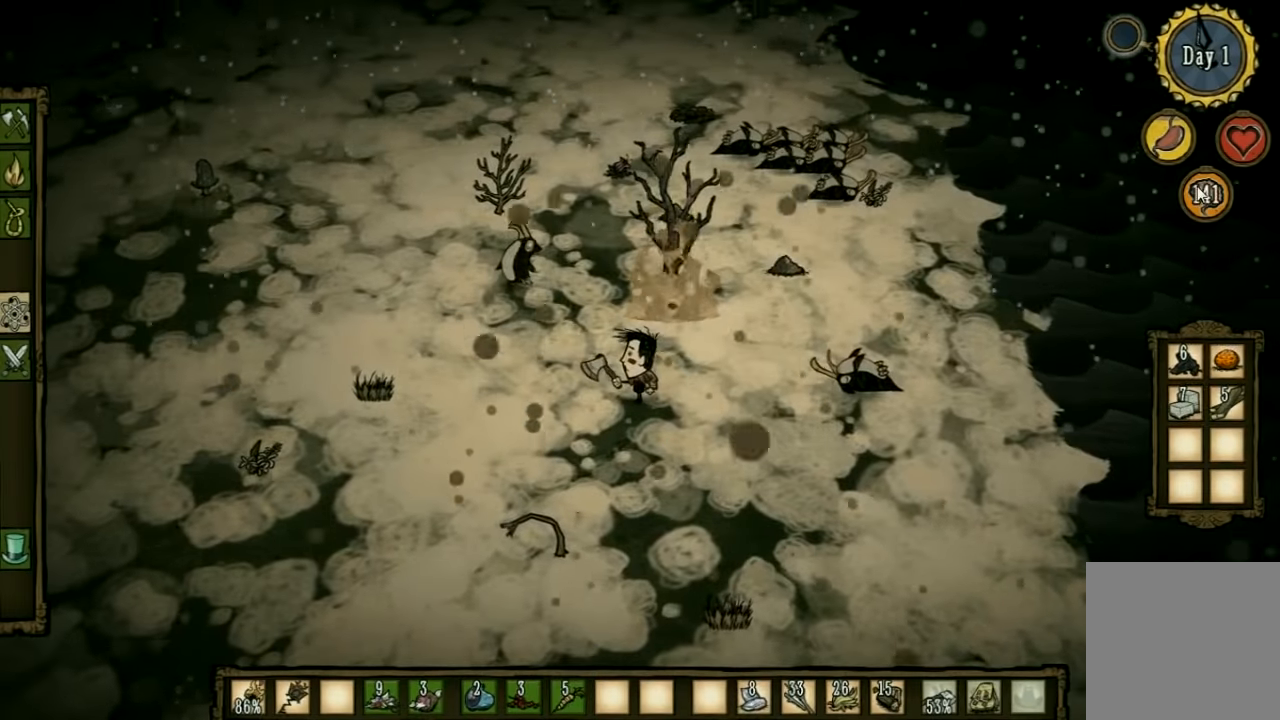
{"keys": [], "events": []}
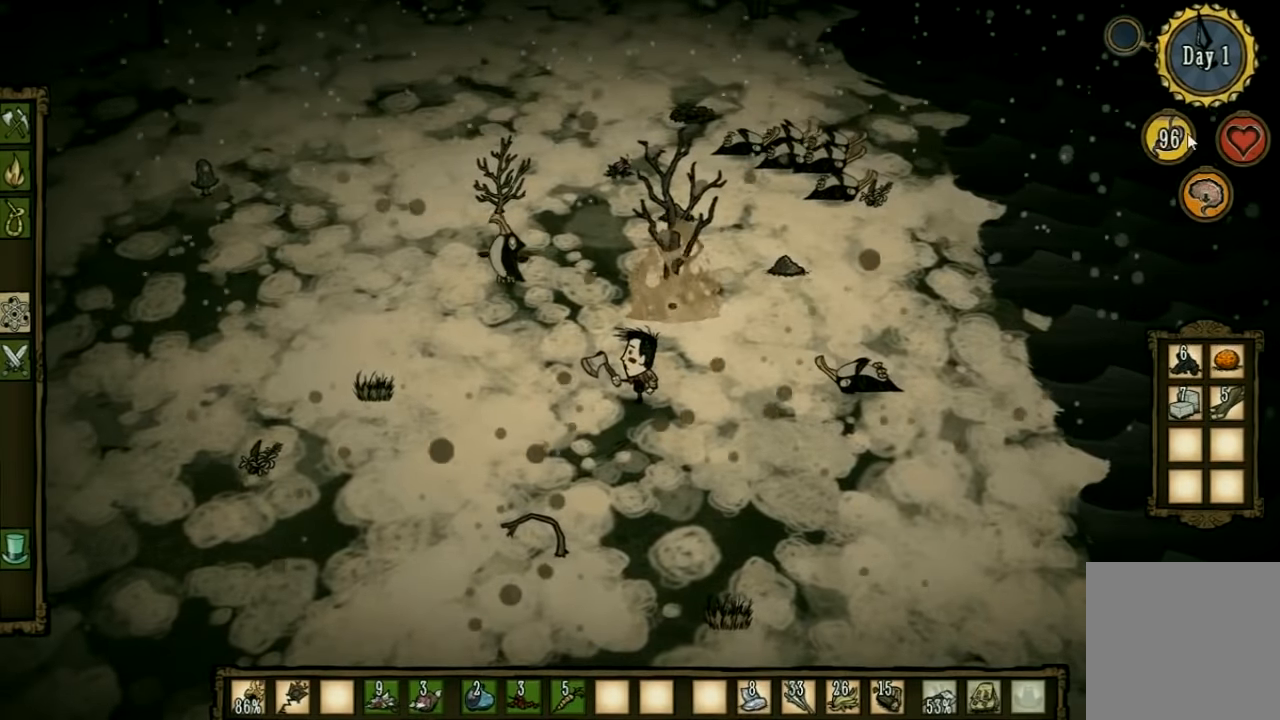
{"keys": [], "events": []}